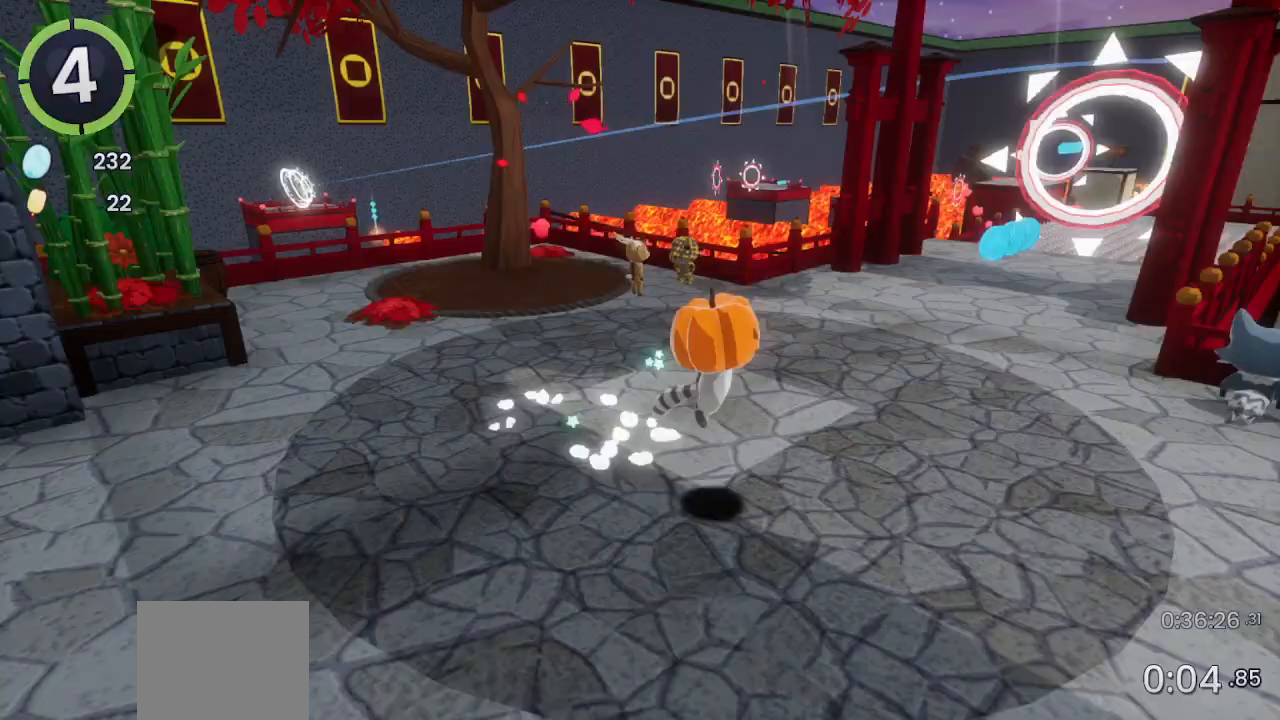
Gameplay with a controller (PlayStation layout); each line is a JSON object with the inputs held at the frame after it. "events" lists button and stick changes between this image and that frame as [ms after this image, input, new state], when the widget could be followed in between.
{"buttons": [], "left_stick": "center", "right_stick": "center", "events": [[200, "DPAD_LEFT", "down"], [200, "DPAD_UP", "down"], [267, "CROSS", "down"], [300, "CROSS", "up"], [300, "DPAD_LEFT", "up"], [300, "DPAD_UP", "up"]]}
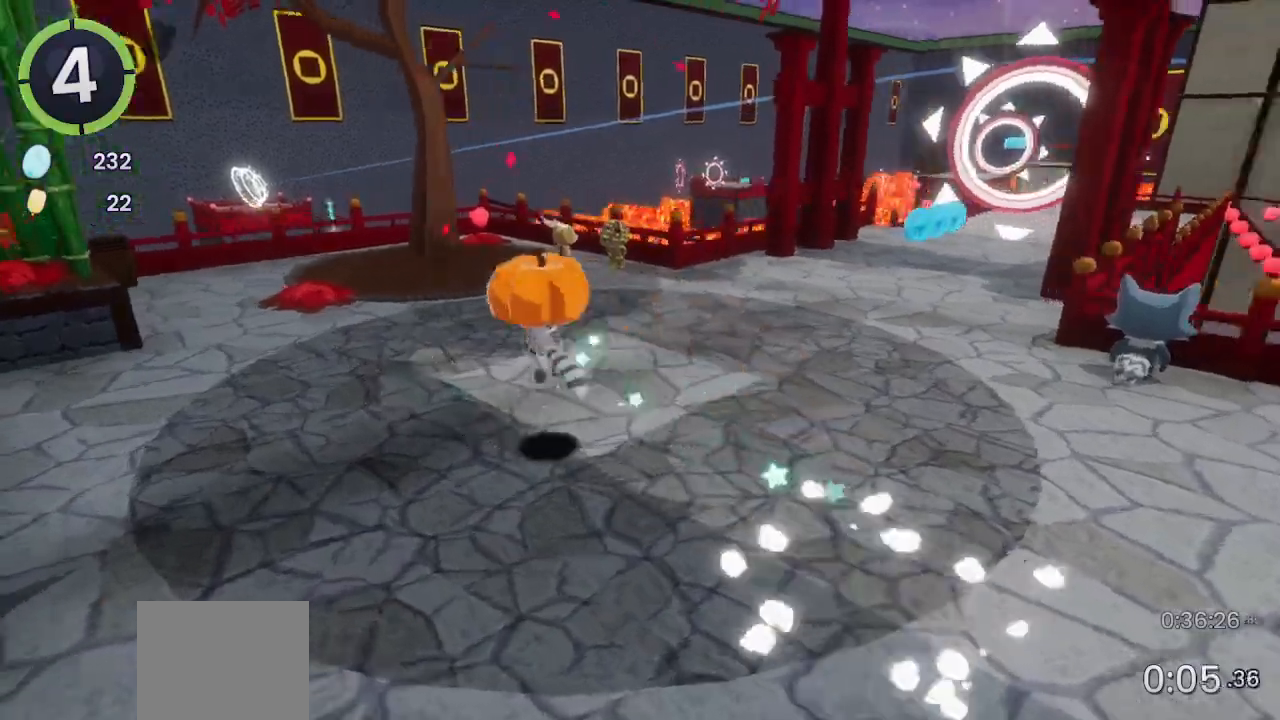
{"buttons": [], "left_stick": "center", "right_stick": "center", "events": [[133, "DPAD_DOWN", "down"], [133, "DPAD_RIGHT", "down"], [233, "CROSS", "down"], [267, "CROSS", "up"], [267, "DPAD_DOWN", "up"], [267, "DPAD_RIGHT", "up"]]}
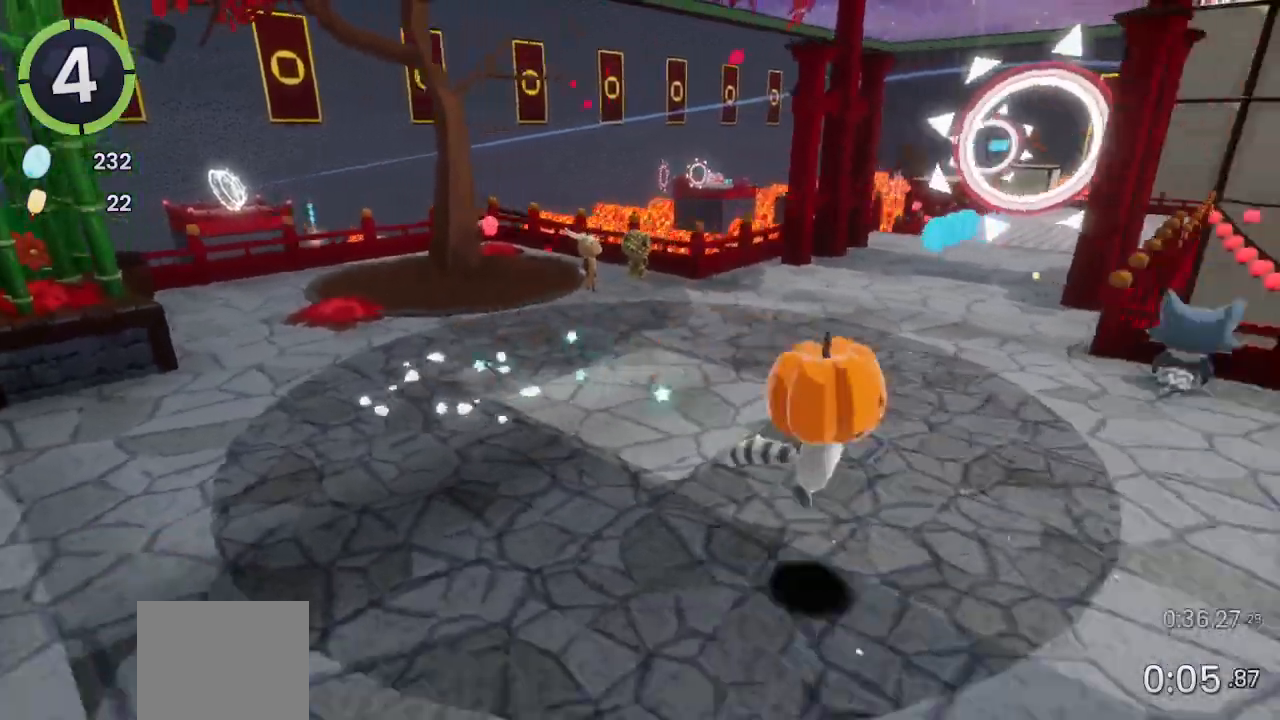
{"buttons": ["DPAD_UP", "DPAD_LEFT"], "left_stick": "center", "right_stick": "center", "events": [[100, "DPAD_UP", "down"], [167, "DPAD_LEFT", "down"], [200, "CROSS", "down"], [233, "CROSS", "up"]]}
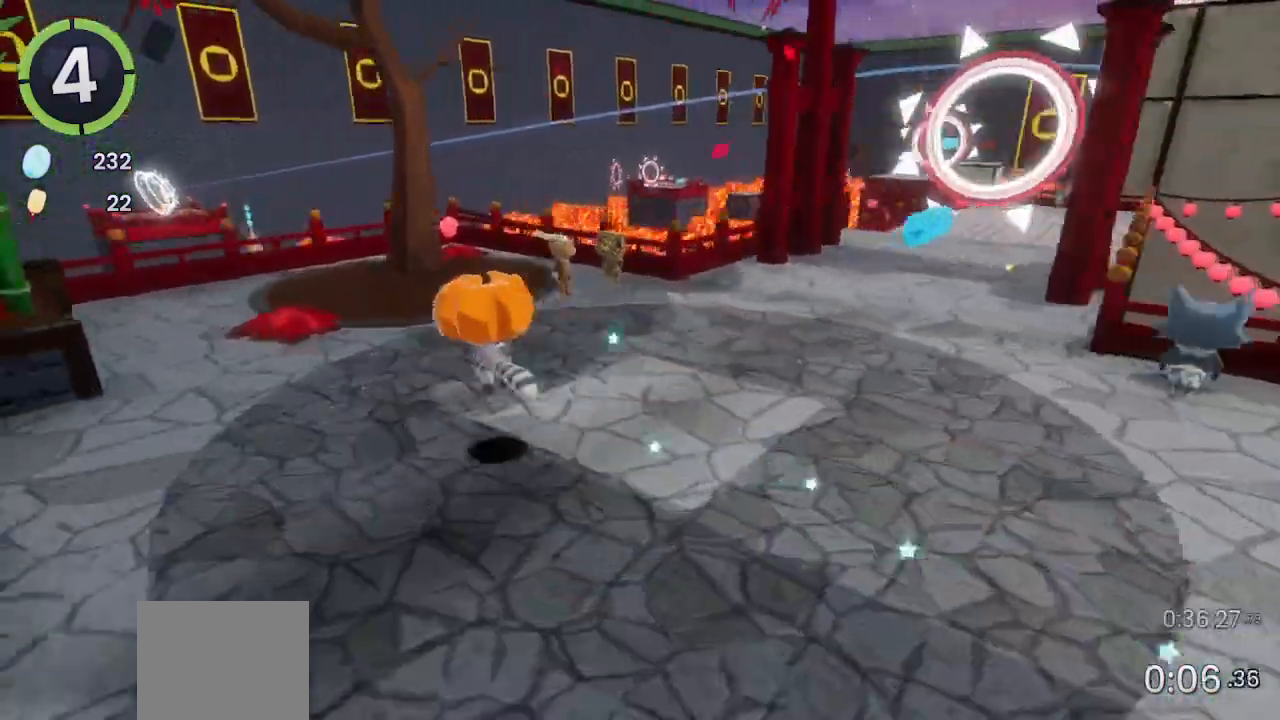
{"buttons": ["CROSS"], "left_stick": "center", "right_stick": "center", "events": [[167, "CROSS", "down"], [400, "DPAD_LEFT", "up"], [400, "DPAD_UP", "up"], [433, "CROSS", "up"], [500, "CROSS", "down"]]}
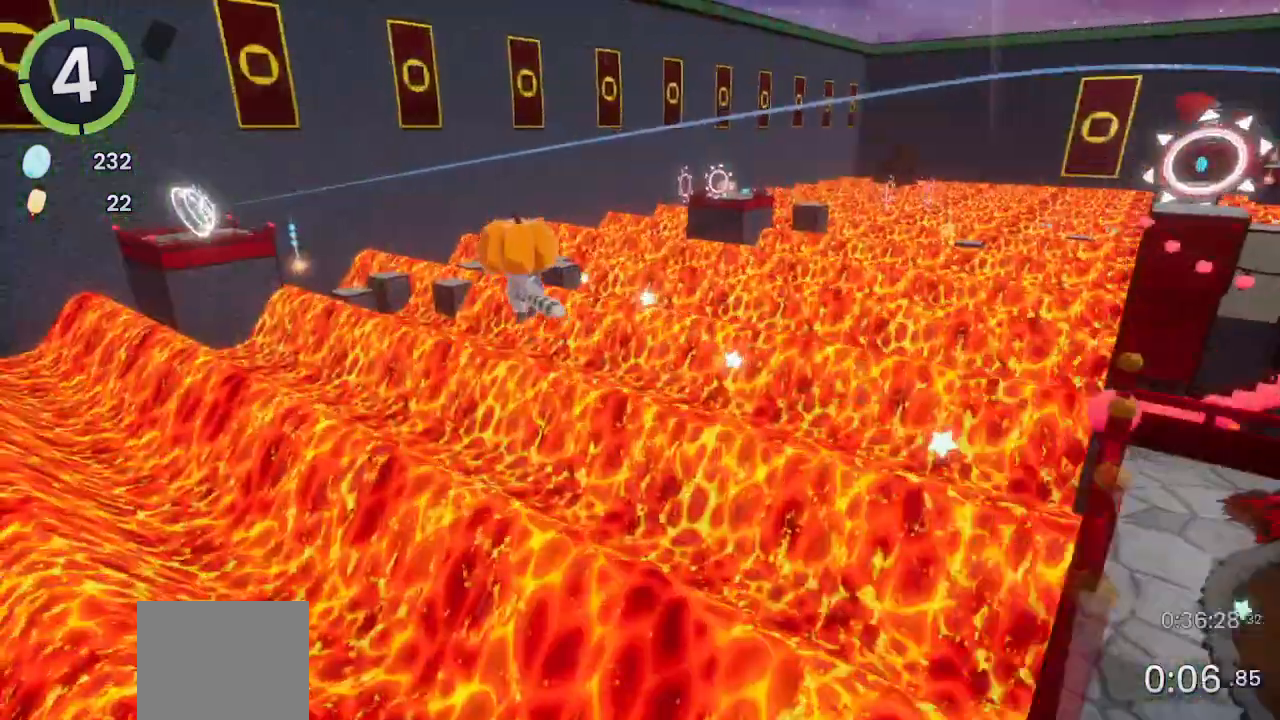
{"buttons": [], "left_stick": "up-right", "right_stick": "center", "events": [[100, "CROSS", "up"], [100, "left_stick", "up-right"], [100, "right_stick", "left"], [233, "right_stick", "center"]]}
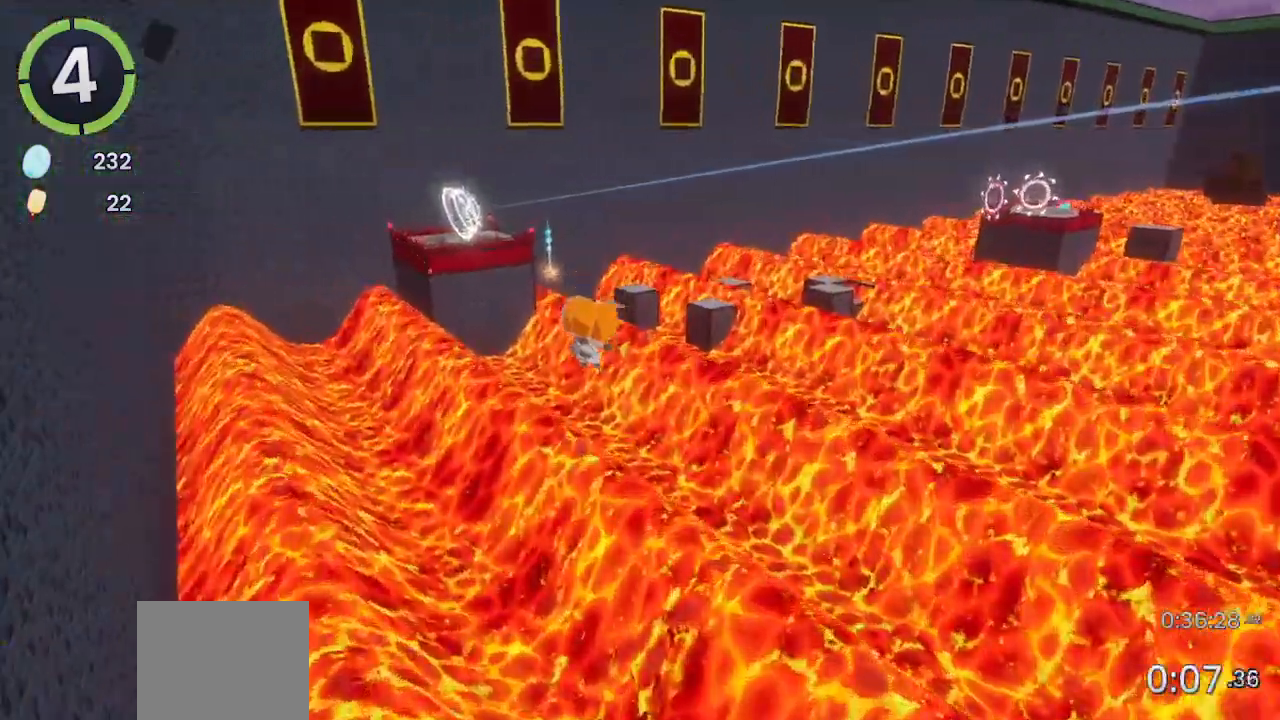
{"buttons": ["CROSS"], "left_stick": "up", "right_stick": "center", "events": [[400, "CROSS", "down"], [400, "left_stick", "up"]]}
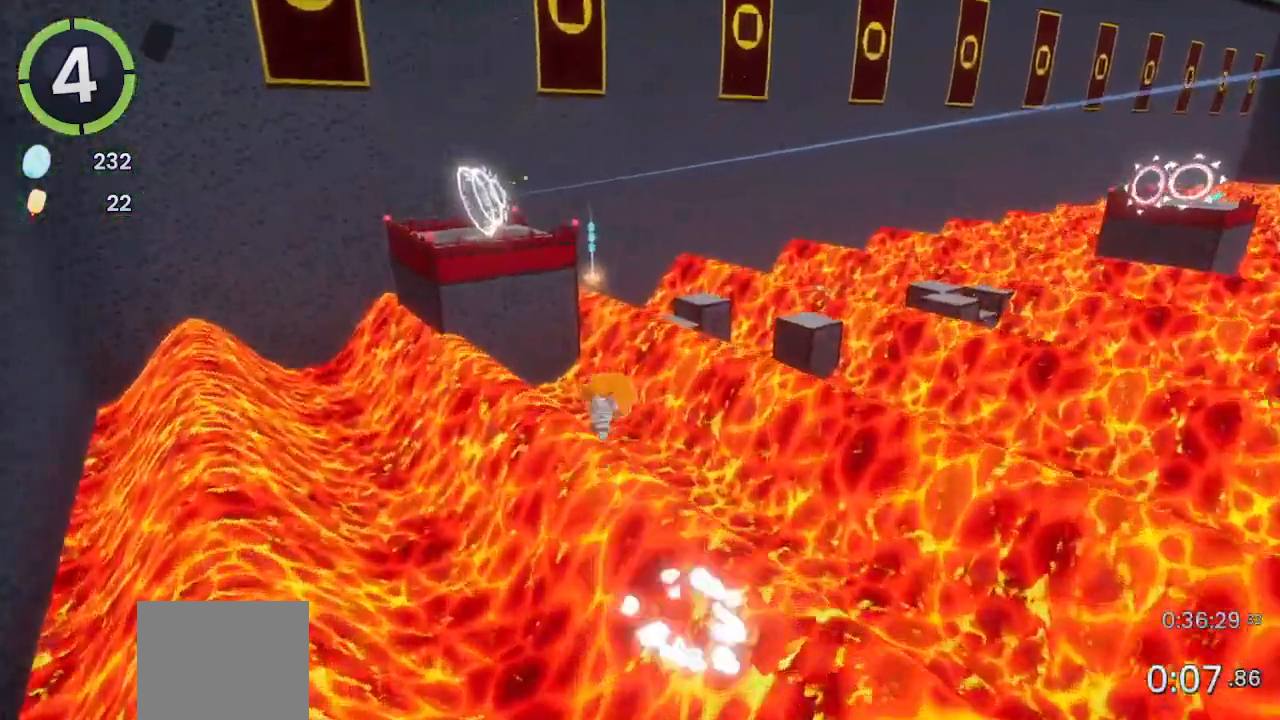
{"buttons": [], "left_stick": "up", "right_stick": "center", "events": [[167, "CROSS", "up"], [233, "right_stick", "left"], [433, "right_stick", "center"]]}
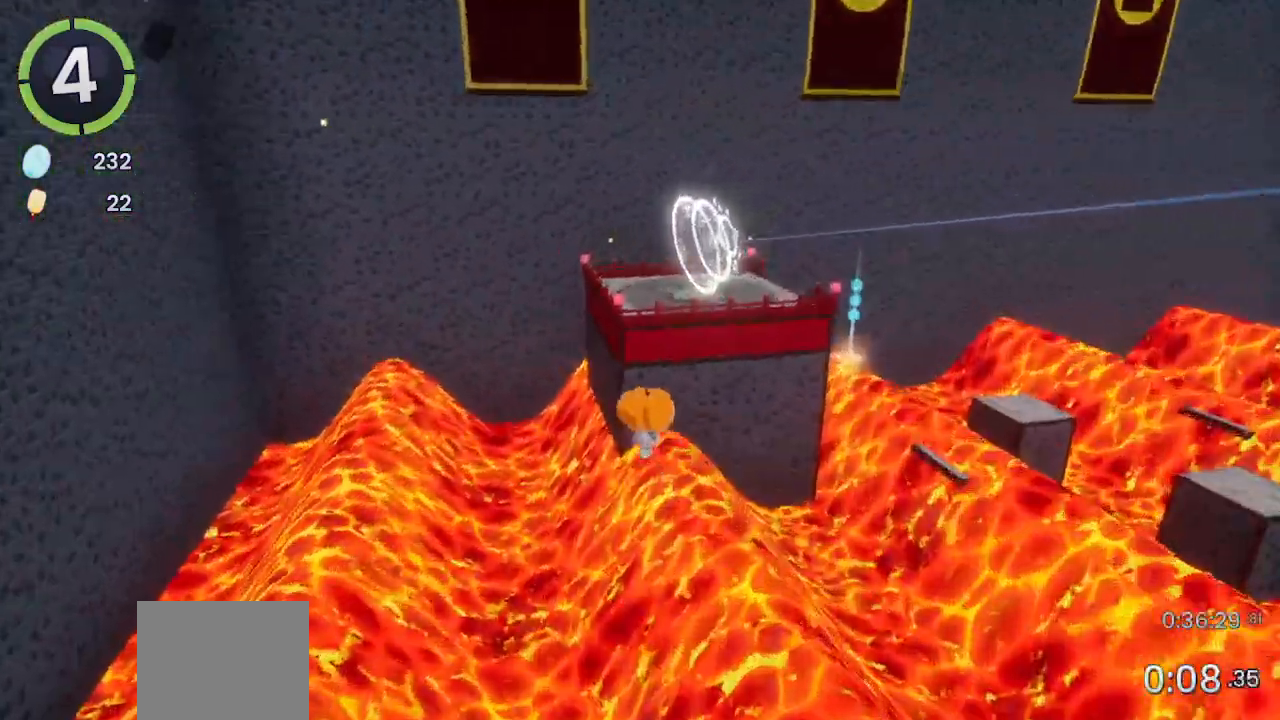
{"buttons": [], "left_stick": "up", "right_stick": "center", "events": [[33, "right_stick", "up-left"], [267, "right_stick", "center"]]}
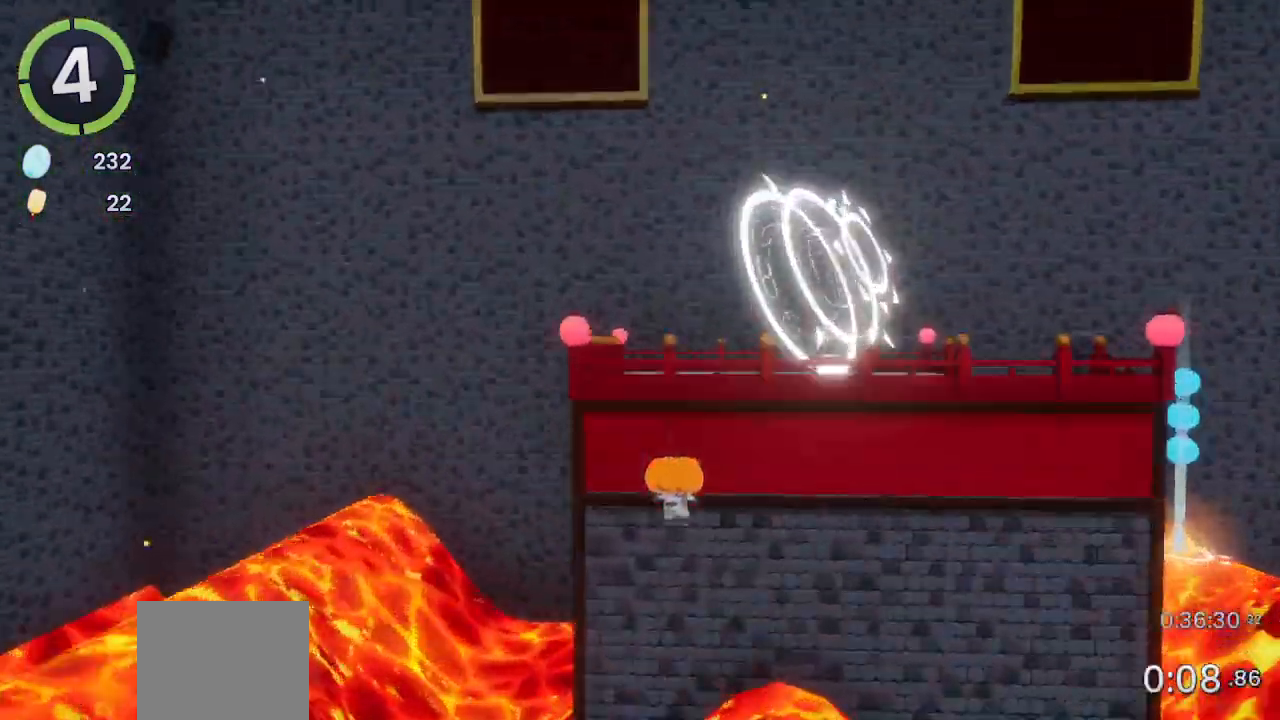
{"buttons": ["CROSS"], "left_stick": "up-left", "right_stick": "center", "events": [[100, "CROSS", "down"], [233, "left_stick", "up-left"], [333, "CROSS", "up"], [500, "CROSS", "down"]]}
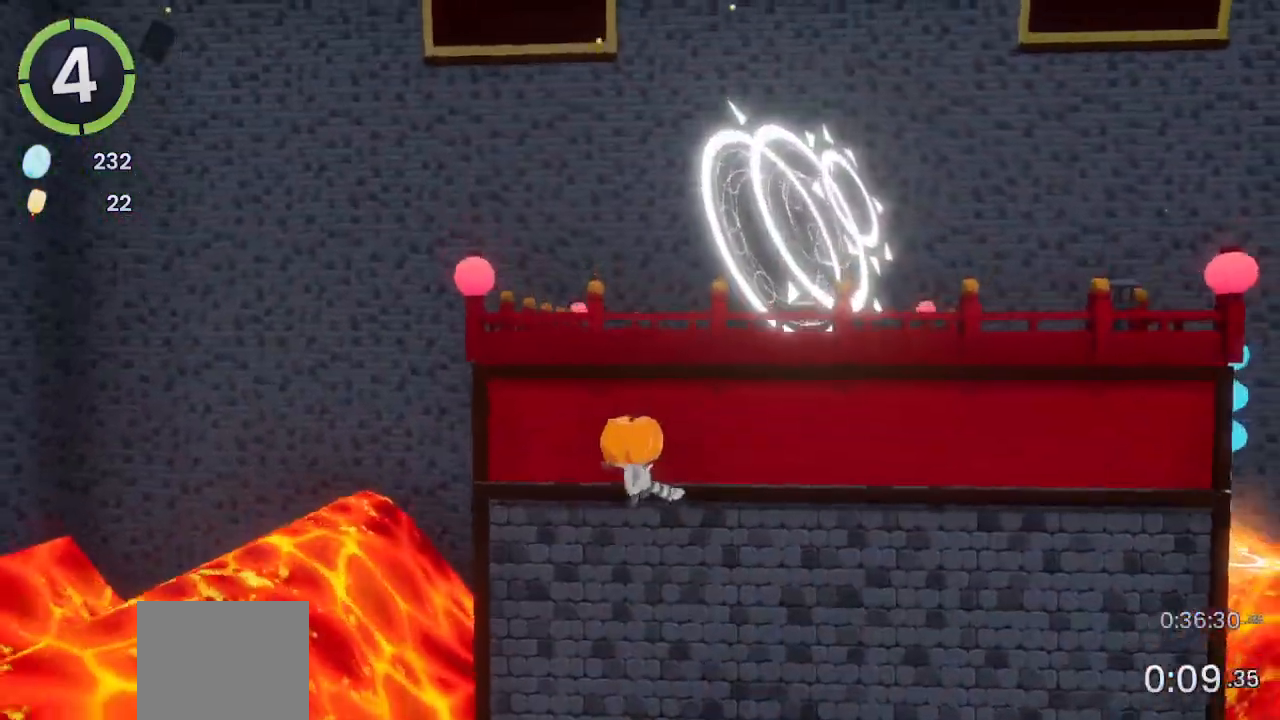
{"buttons": [], "left_stick": "up-left", "right_stick": "center", "events": [[433, "CROSS", "up"], [433, "SQUARE", "down"], [500, "SQUARE", "up"]]}
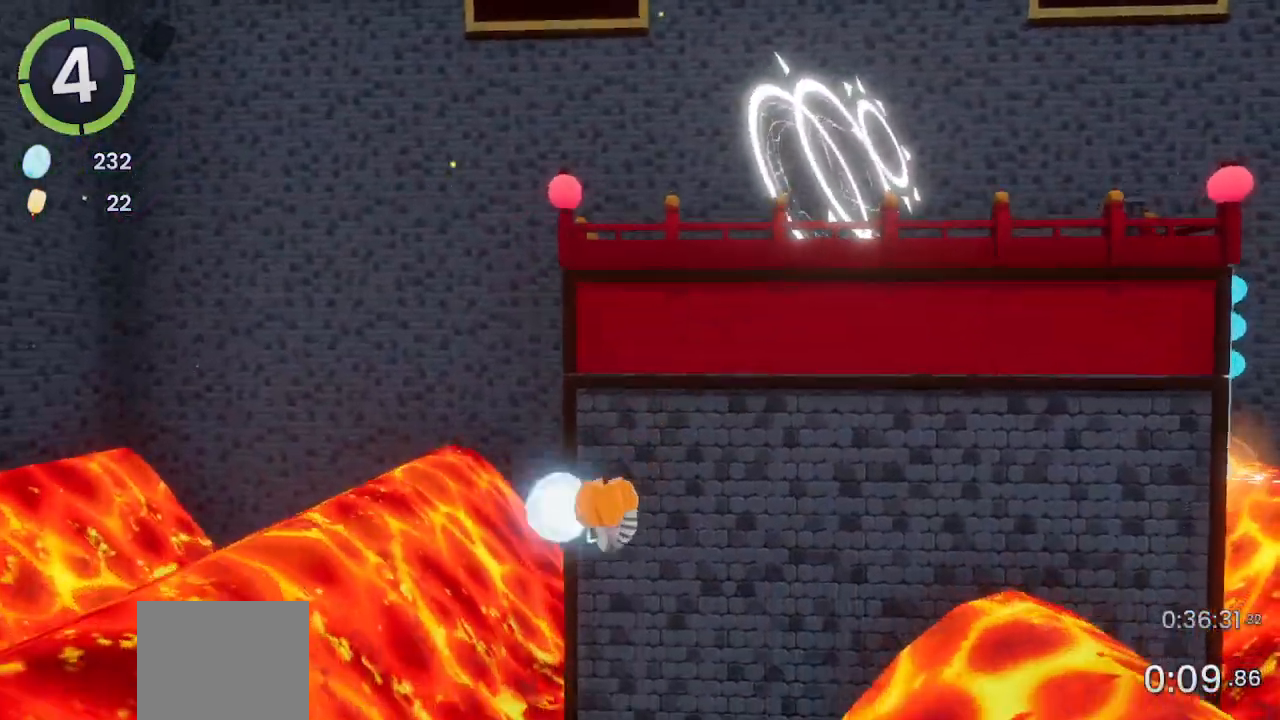
{"buttons": ["L1"], "left_stick": "up", "right_stick": "center", "events": [[133, "R2", "down"], [233, "R2", "up"], [367, "CROSS", "down"], [367, "left_stick", "up"], [400, "CROSS", "up"], [467, "L1", "down"]]}
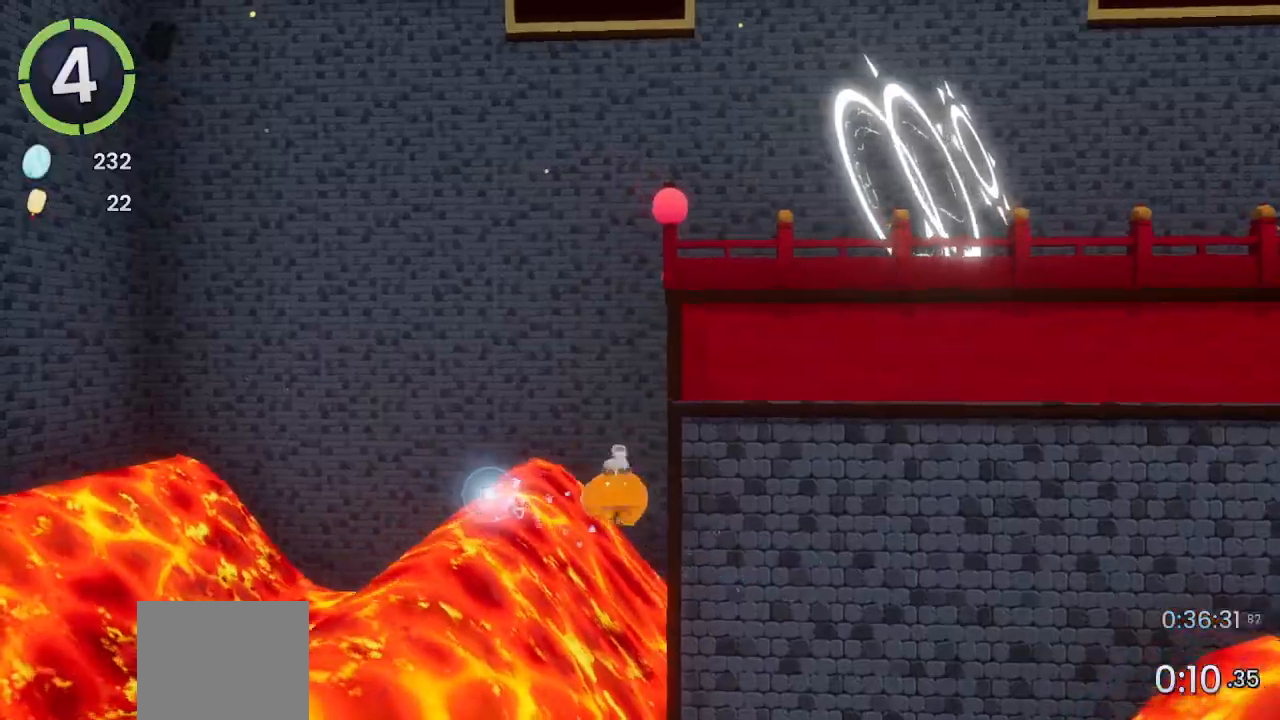
{"buttons": [], "left_stick": "center", "right_stick": "center", "events": [[33, "L1", "up"], [67, "right_stick", "down-right"], [233, "right_stick", "up-right"], [300, "right_stick", "center"], [433, "left_stick", "center"]]}
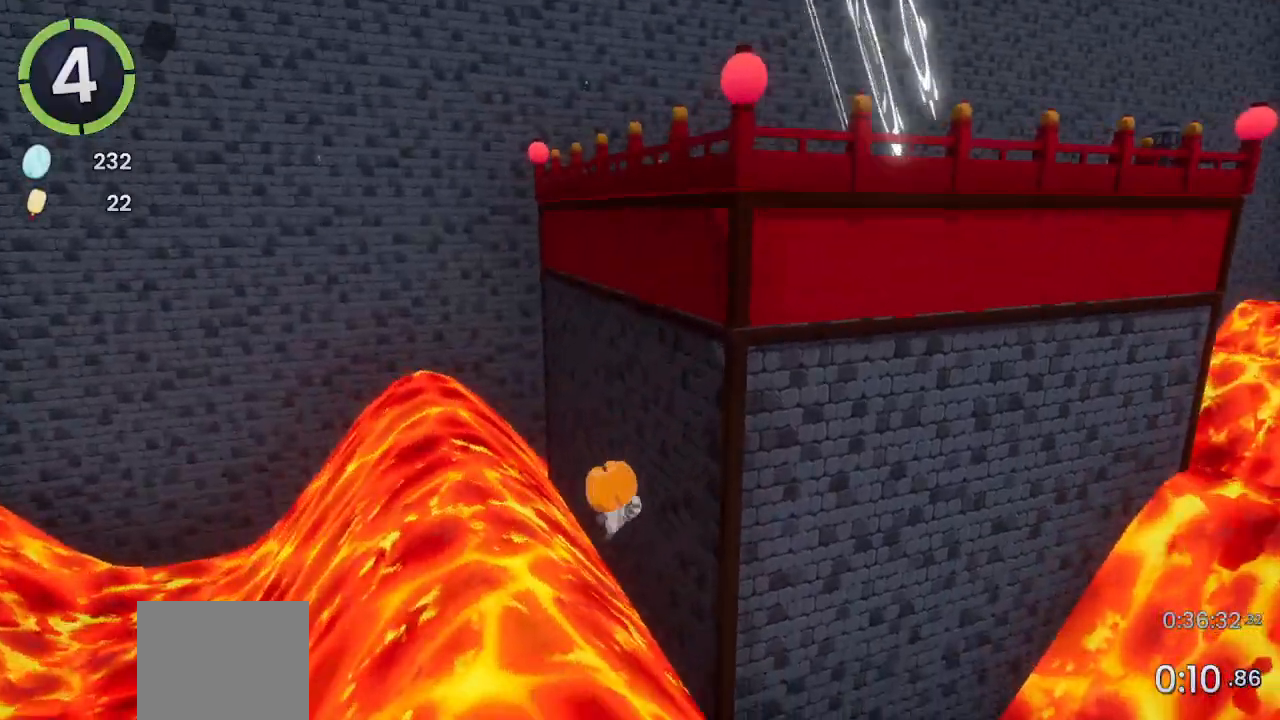
{"buttons": [], "left_stick": "up-right", "right_stick": "center", "events": [[33, "right_stick", "right"], [67, "left_stick", "up-right"], [167, "right_stick", "center"]]}
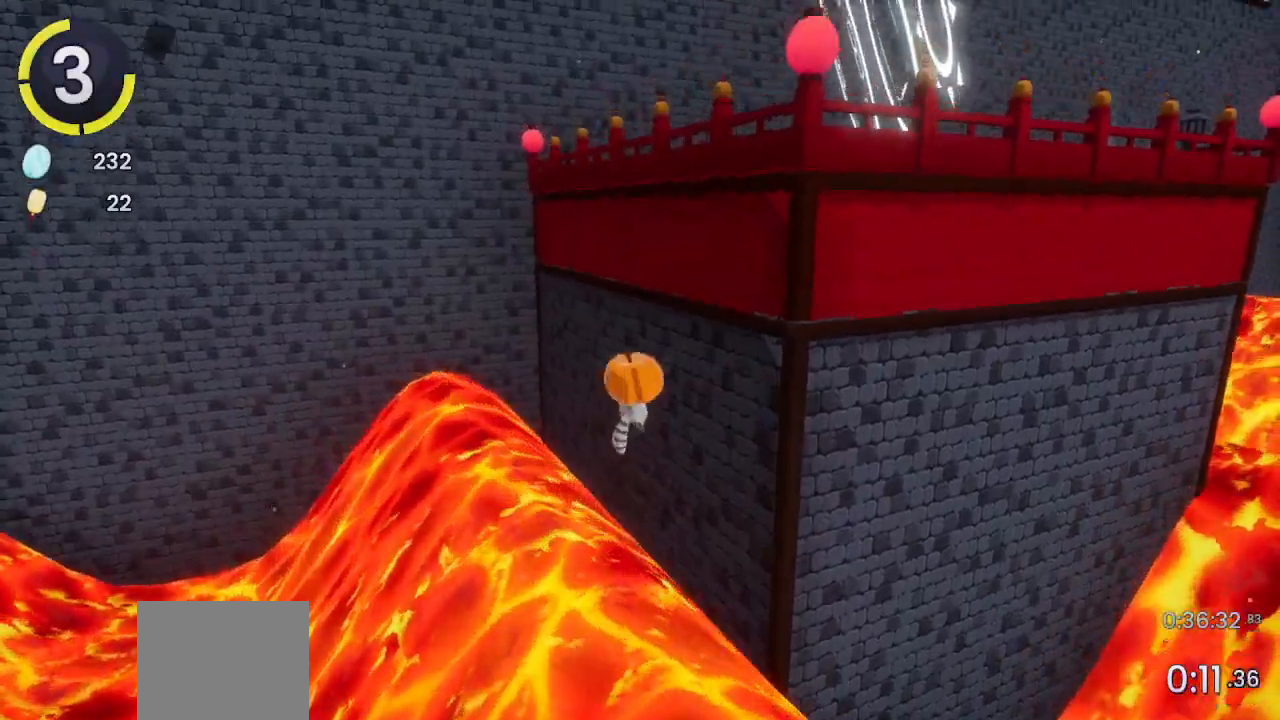
{"buttons": [], "left_stick": "up-right", "right_stick": "center", "events": []}
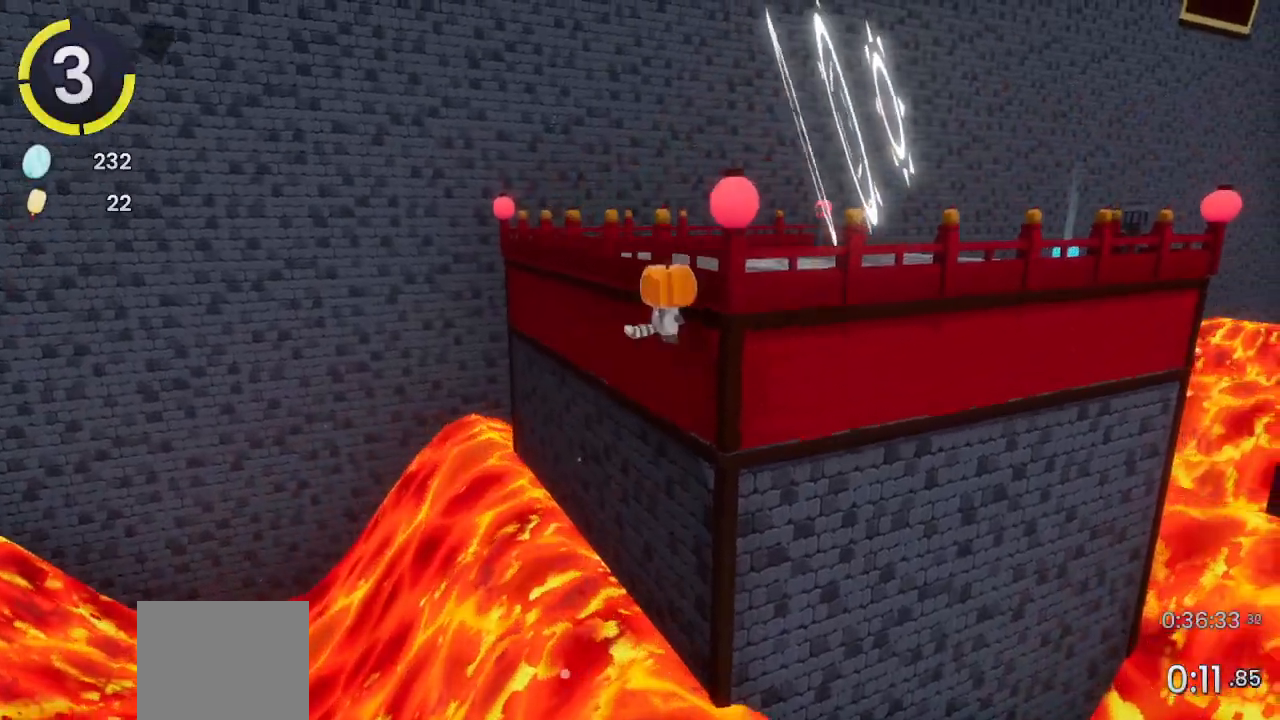
{"buttons": [], "left_stick": "up-right", "right_stick": "center", "events": [[233, "CROSS", "down"], [400, "CROSS", "up"]]}
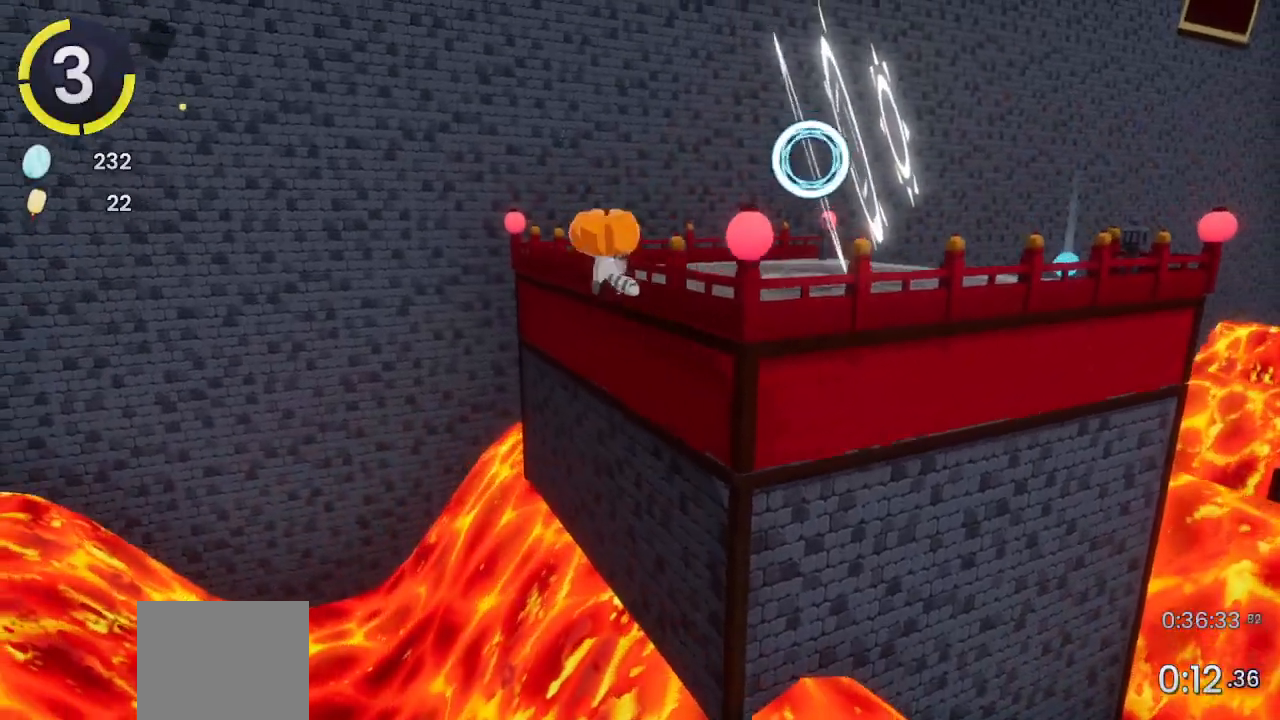
{"buttons": [], "left_stick": "center", "right_stick": "center", "events": [[100, "SQUARE", "down"], [133, "SQUARE", "up"], [467, "left_stick", "center"]]}
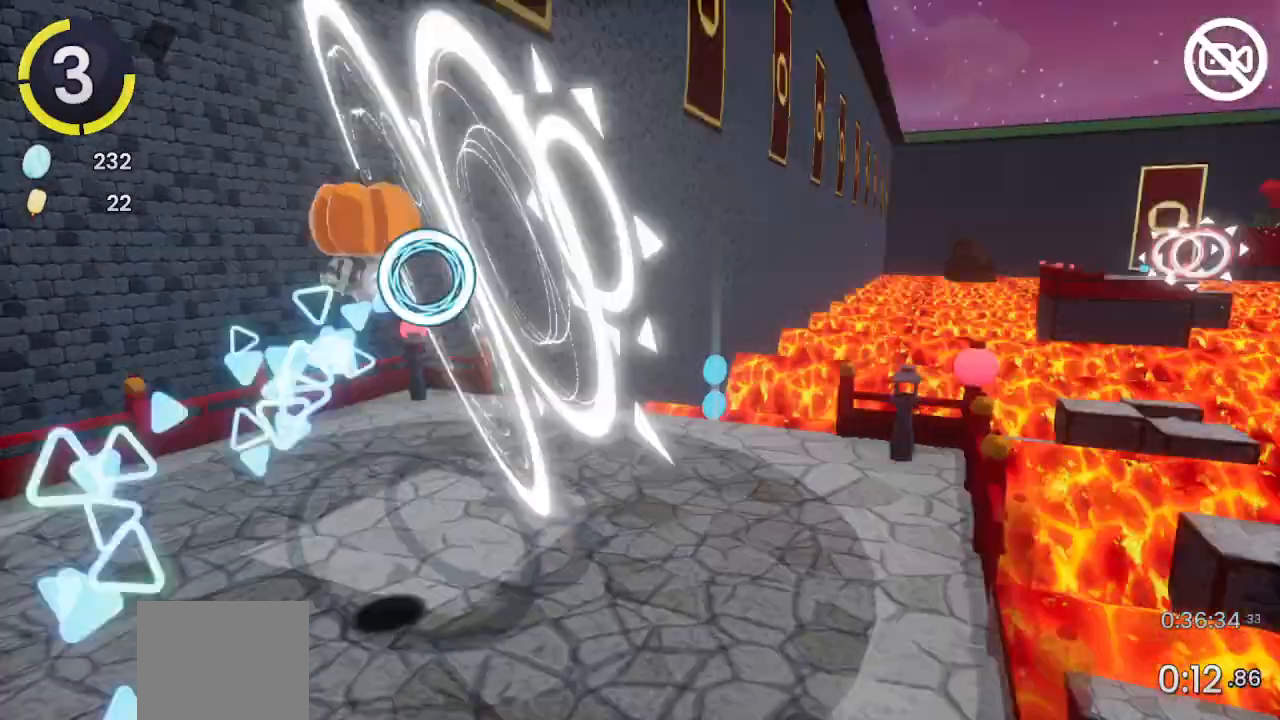
{"buttons": [], "left_stick": "center", "right_stick": "center", "events": []}
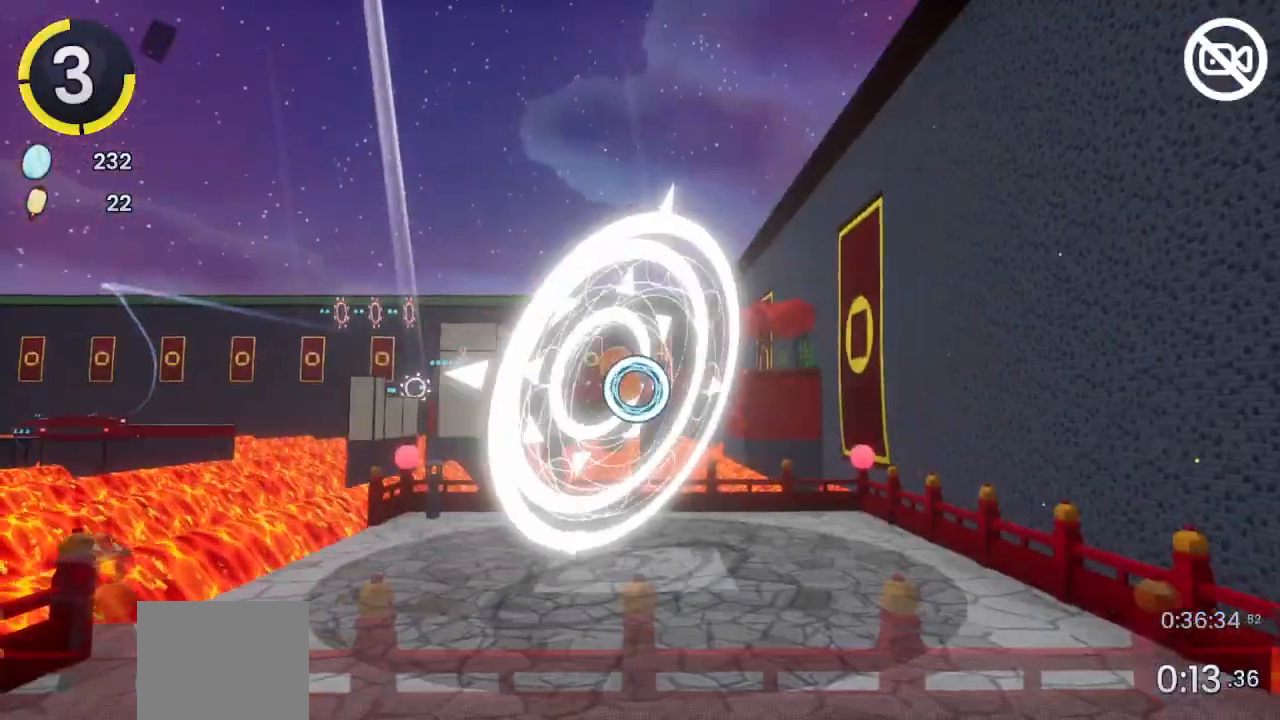
{"buttons": [], "left_stick": "center", "right_stick": "center", "events": []}
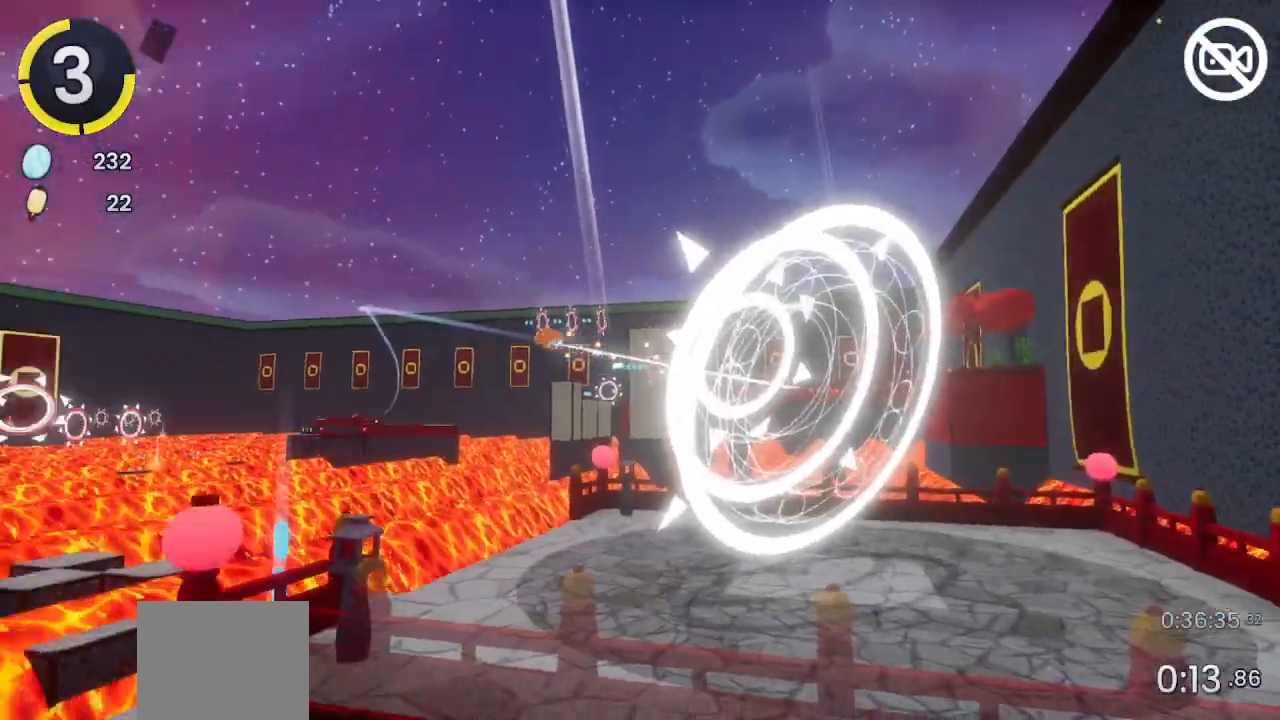
{"buttons": [], "left_stick": "center", "right_stick": "center", "events": []}
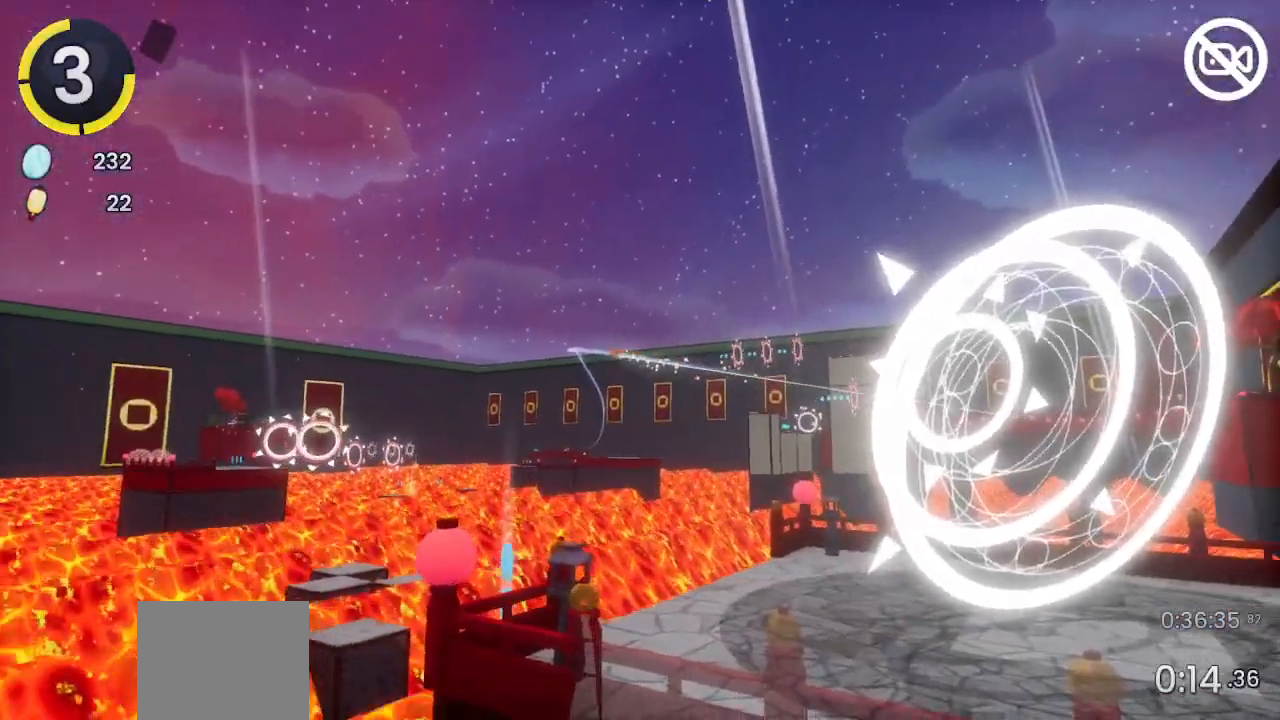
{"buttons": [], "left_stick": "center", "right_stick": "center", "events": []}
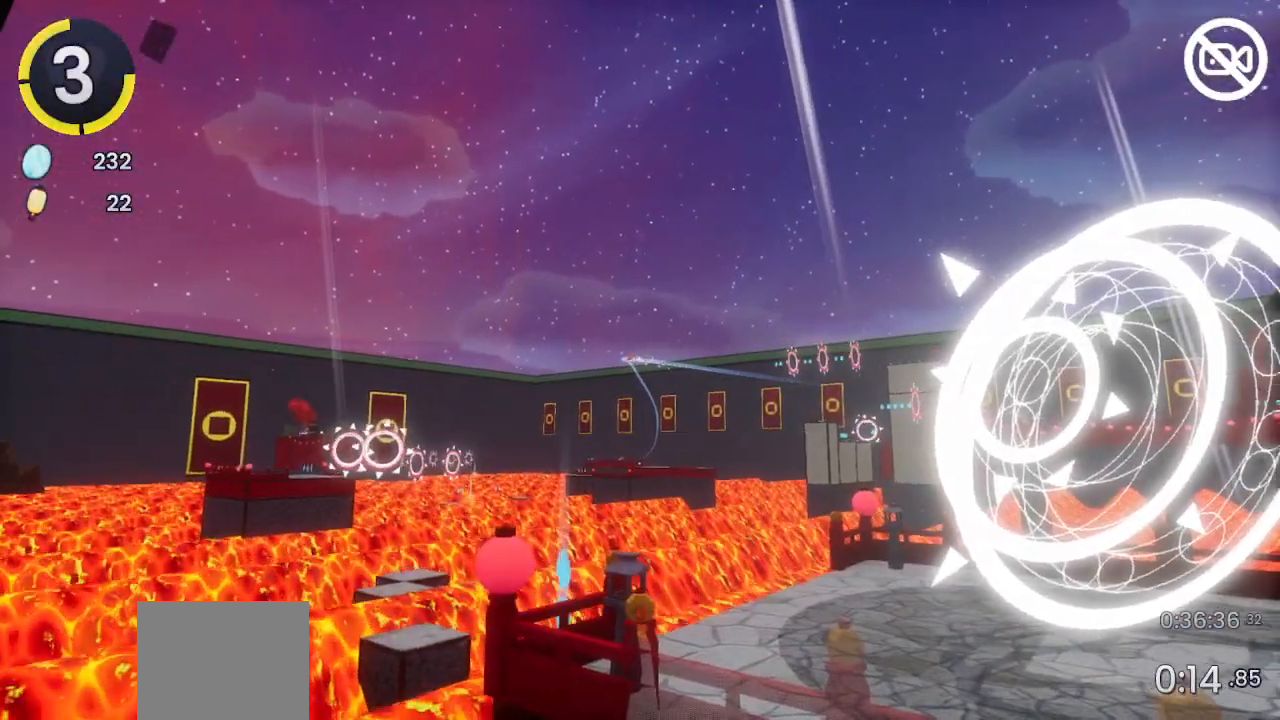
{"buttons": [], "left_stick": "center", "right_stick": "center", "events": []}
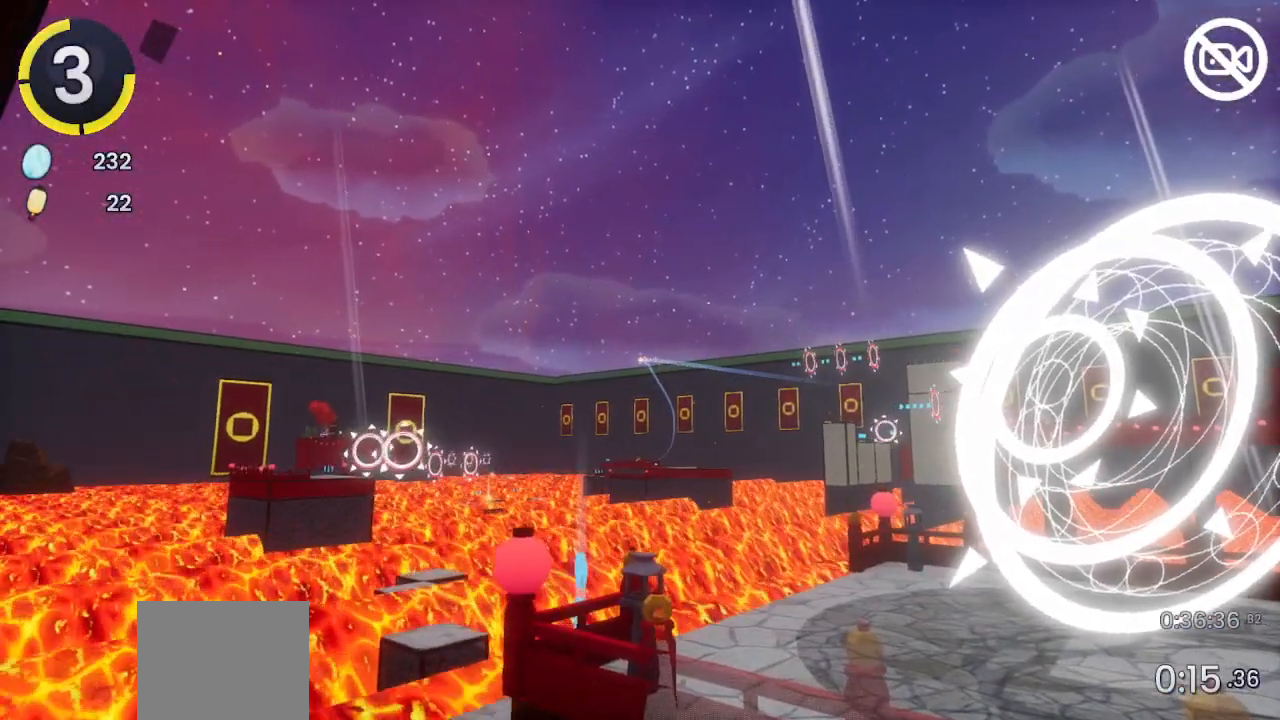
{"buttons": [], "left_stick": "center", "right_stick": "center", "events": []}
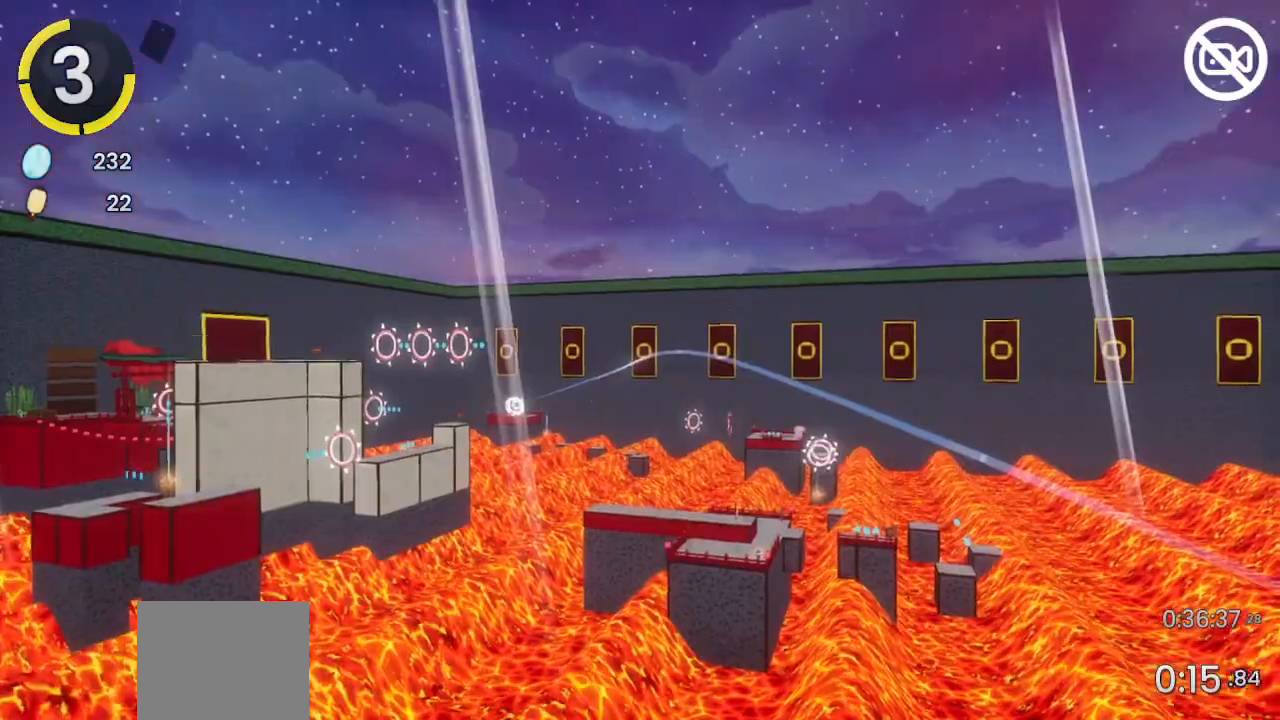
{"buttons": [], "left_stick": "center", "right_stick": "center", "events": []}
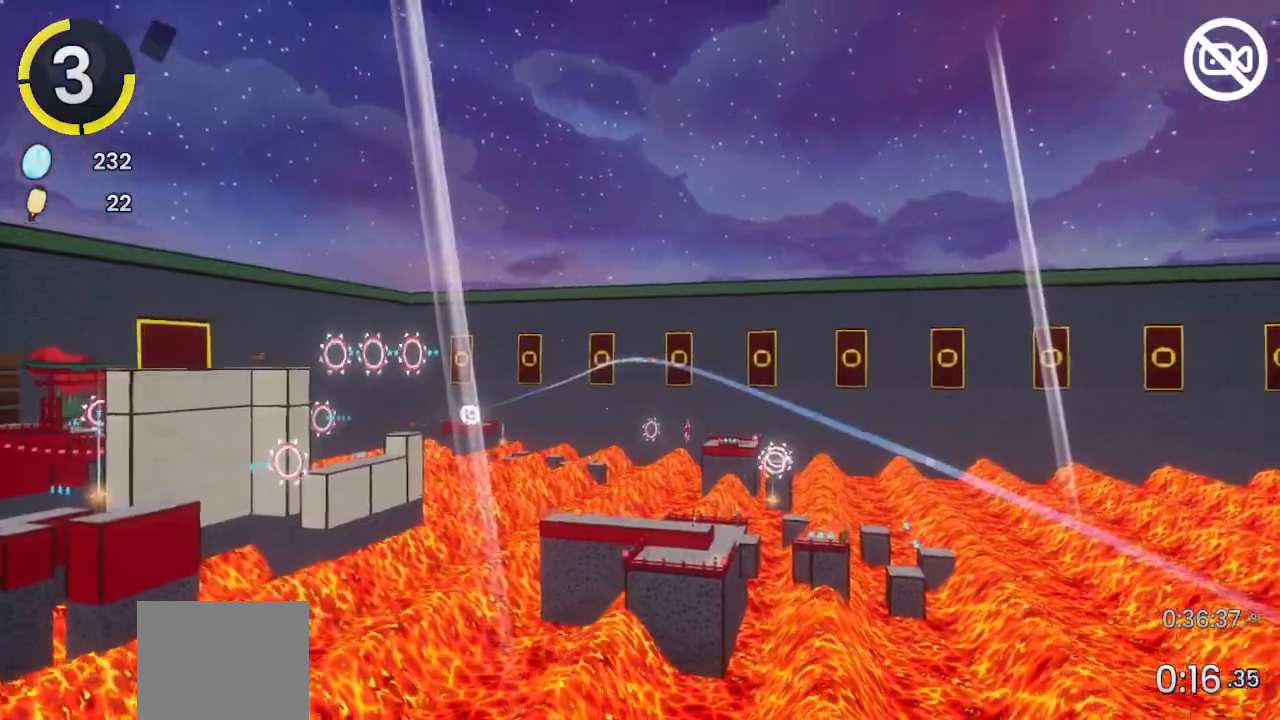
{"buttons": [], "left_stick": "center", "right_stick": "center", "events": []}
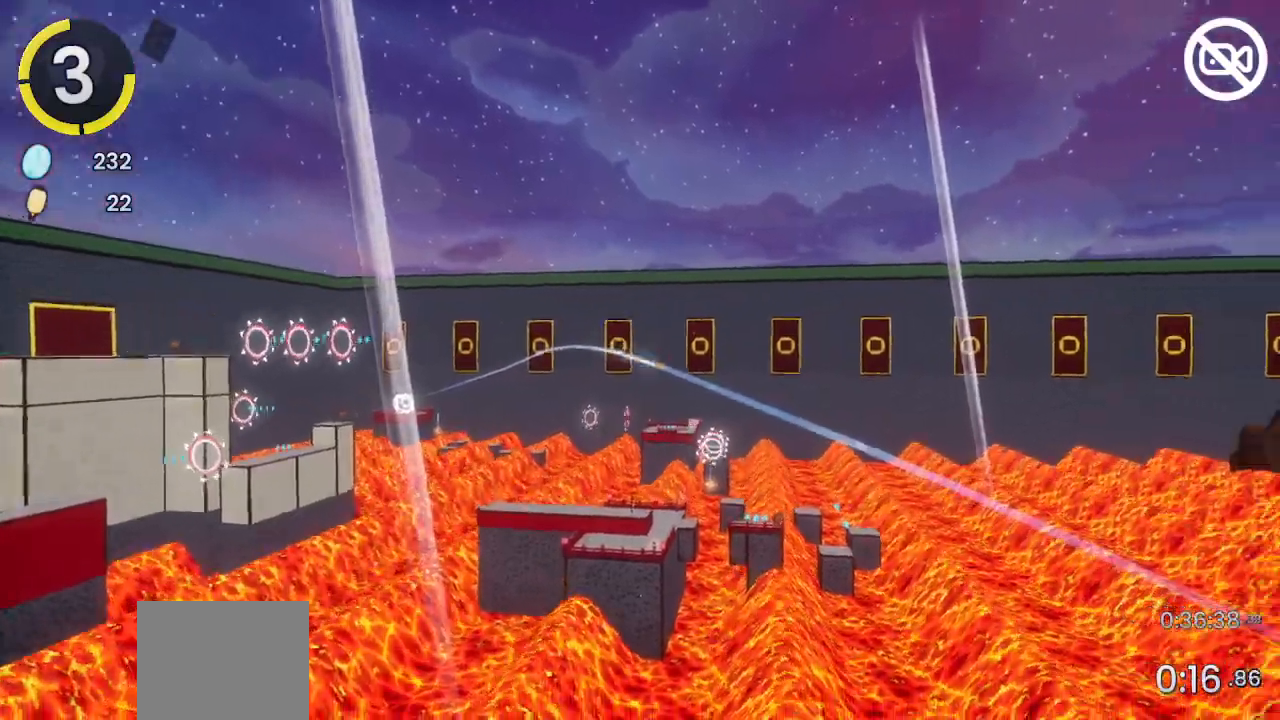
{"buttons": [], "left_stick": "center", "right_stick": "center", "events": [[100, "L1", "down"], [233, "L1", "up"]]}
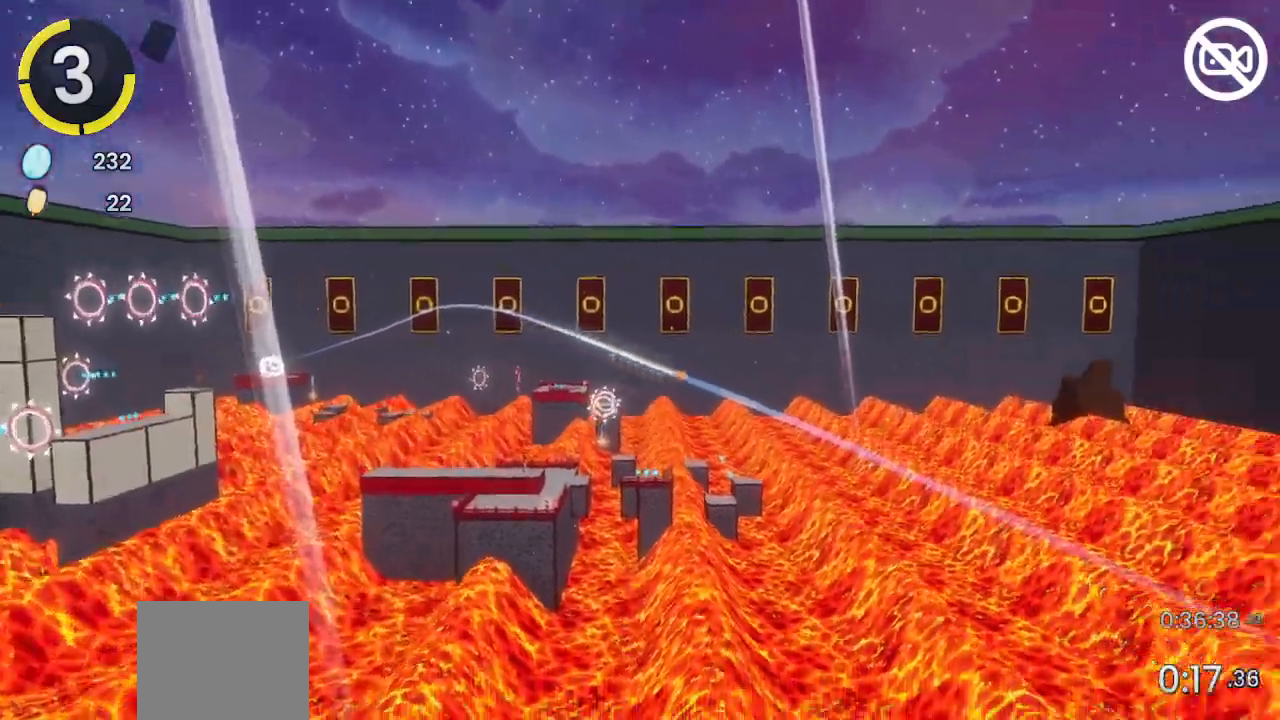
{"buttons": [], "left_stick": "up-right", "right_stick": "left", "events": [[433, "left_stick", "up-right"], [500, "right_stick", "left"]]}
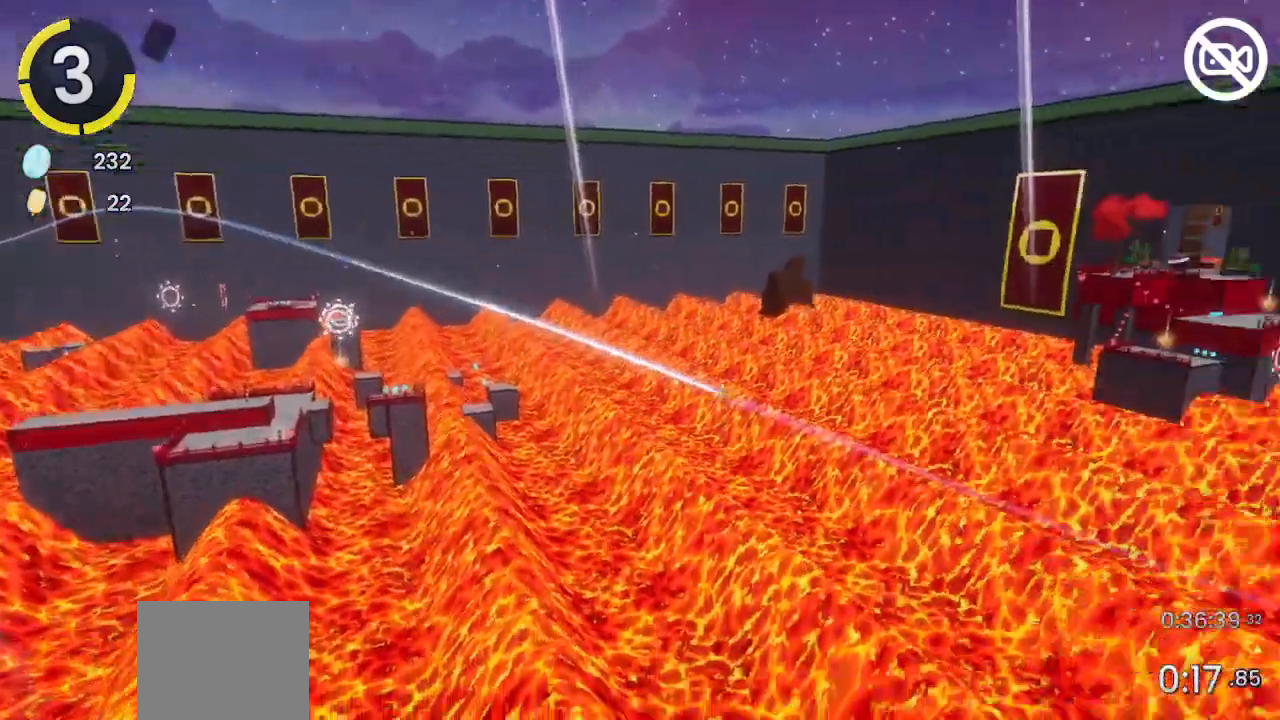
{"buttons": [], "left_stick": "up-right", "right_stick": "left", "events": [[133, "right_stick", "center"], [500, "right_stick", "left"]]}
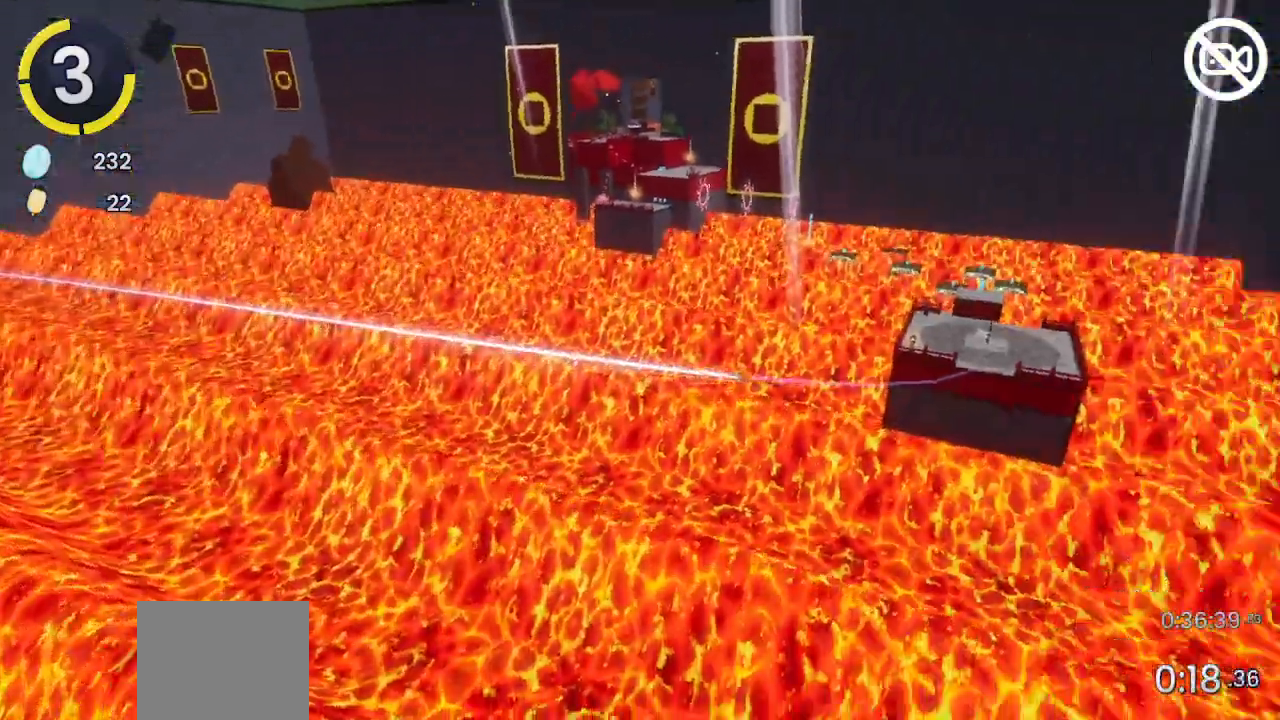
{"buttons": [], "left_stick": "up-right", "right_stick": "left", "events": []}